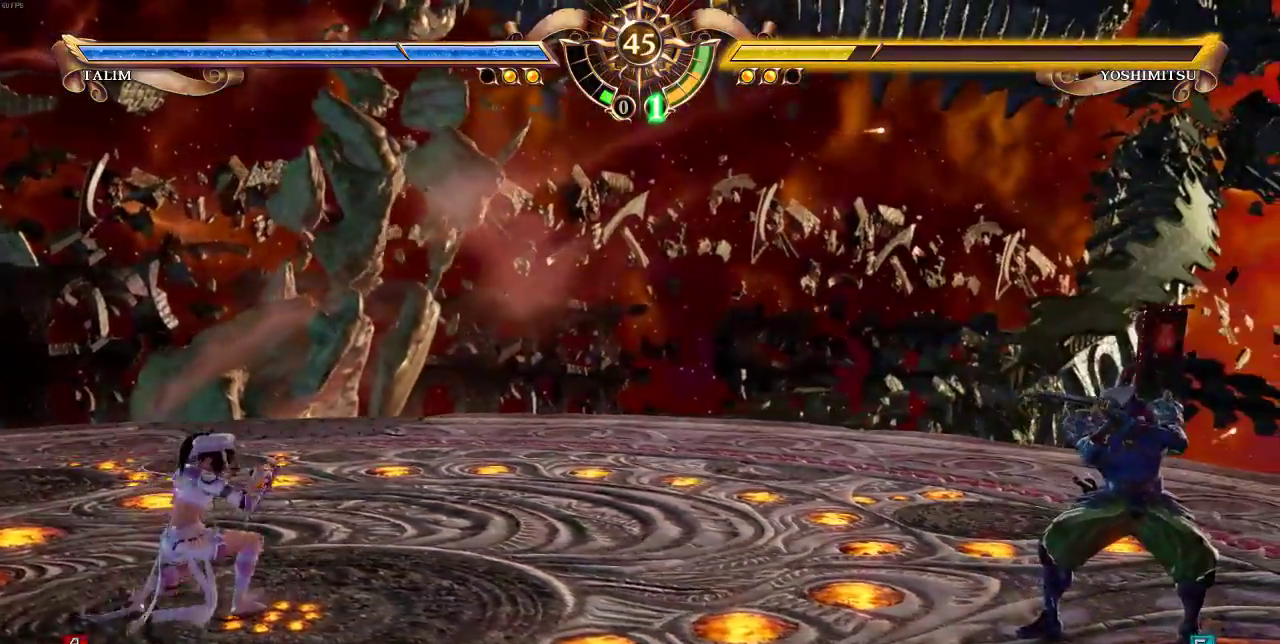
Gameplay with a controller (arcade stick); each line is a JSON object with the inputs held at the frame after it (dt_ms = milliseconds from this image to that frame). "events" lists button and stick changes between this image and that frame as [ms after this image, input, new state], when the widget could be followed in between. Not read: L3 R3 SELECT.
{"dt_ms": 500, "buttons": [], "events": [[133, "DPAD_LEFT", "down"], [200, "DPAD_LEFT", "up"]]}
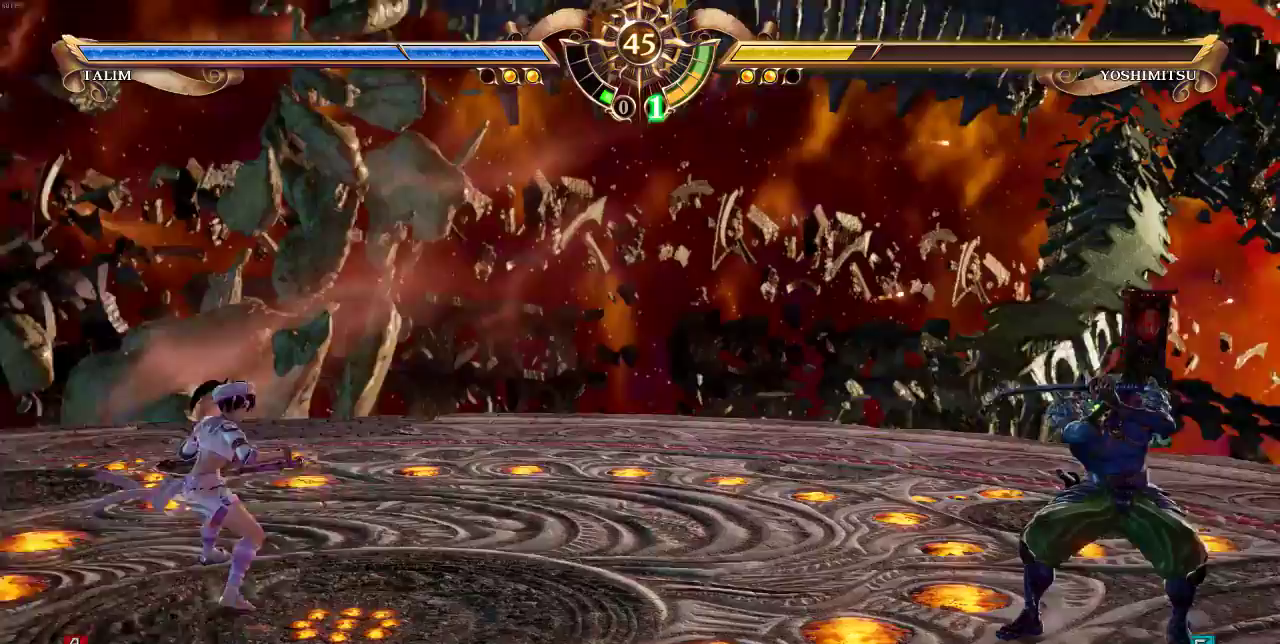
{"dt_ms": 1000, "buttons": ["DPAD_DOWN"]}
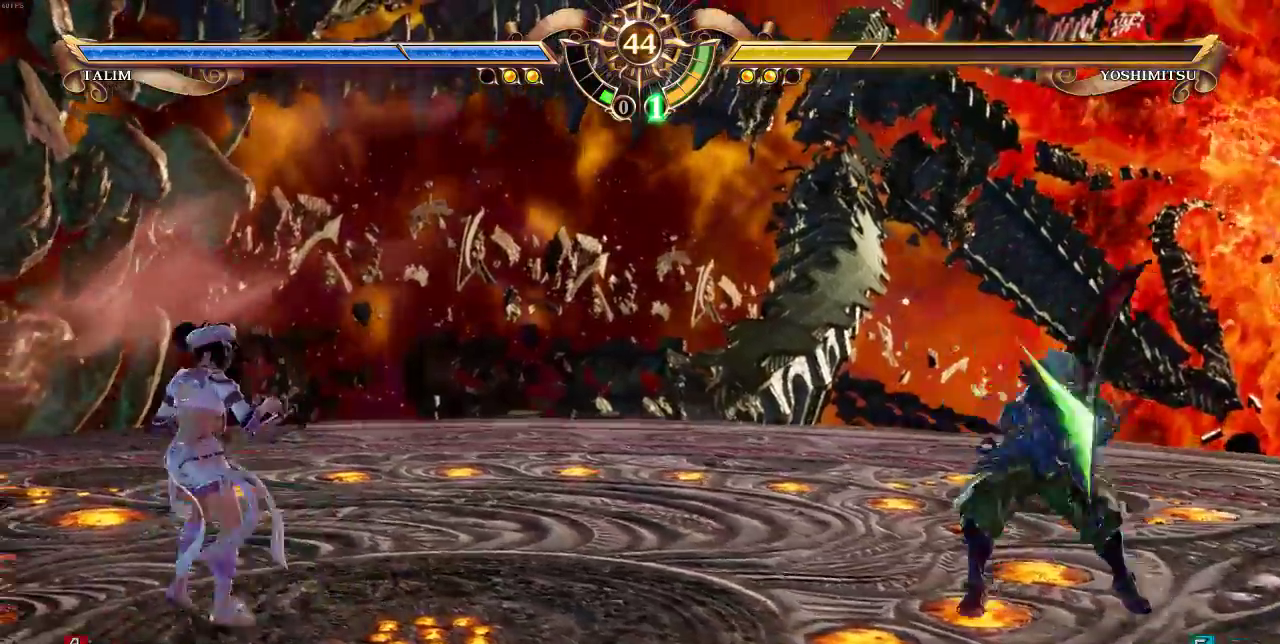
{"dt_ms": 500, "buttons": ["DPAD_LEFT"], "events": [[33, "DPAD_DOWN", "up"], [133, "DPAD_UP", "down"], [233, "DPAD_UP", "up"], [467, "DPAD_LEFT", "down"]]}
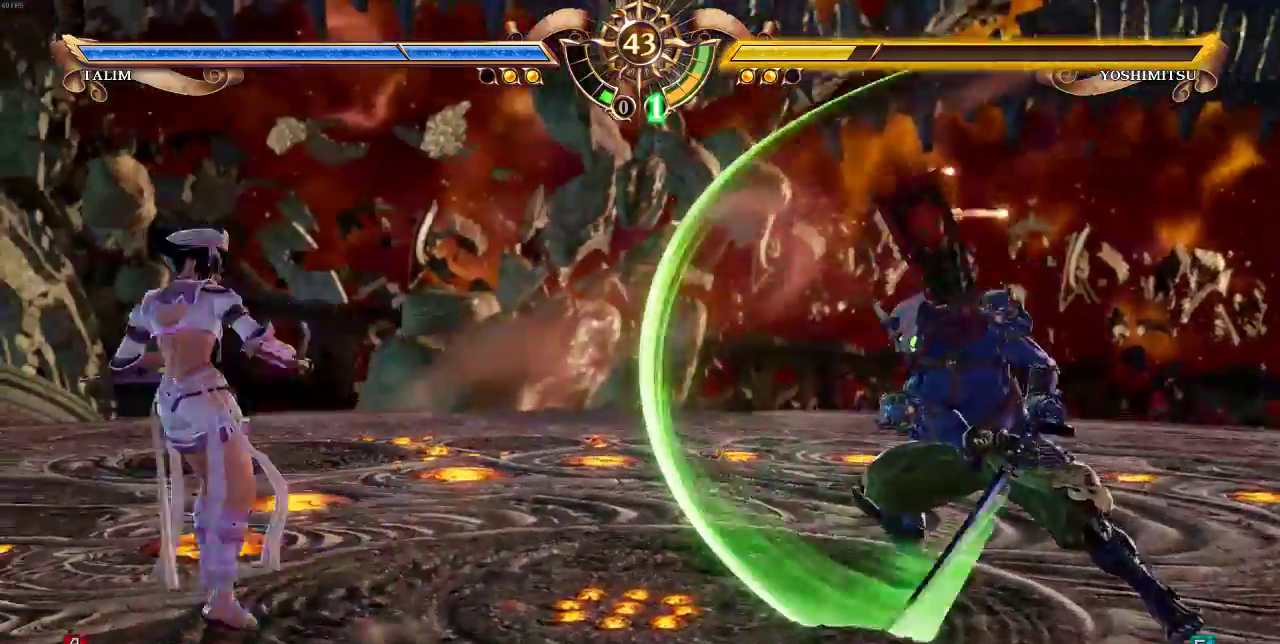
{"dt_ms": 500, "buttons": ["DPAD_LEFT"], "events": [[33, "DPAD_LEFT", "up"], [300, "DPAD_UP", "down"], [400, "DPAD_UP", "up"], [417, "DPAD_LEFT", "down"]]}
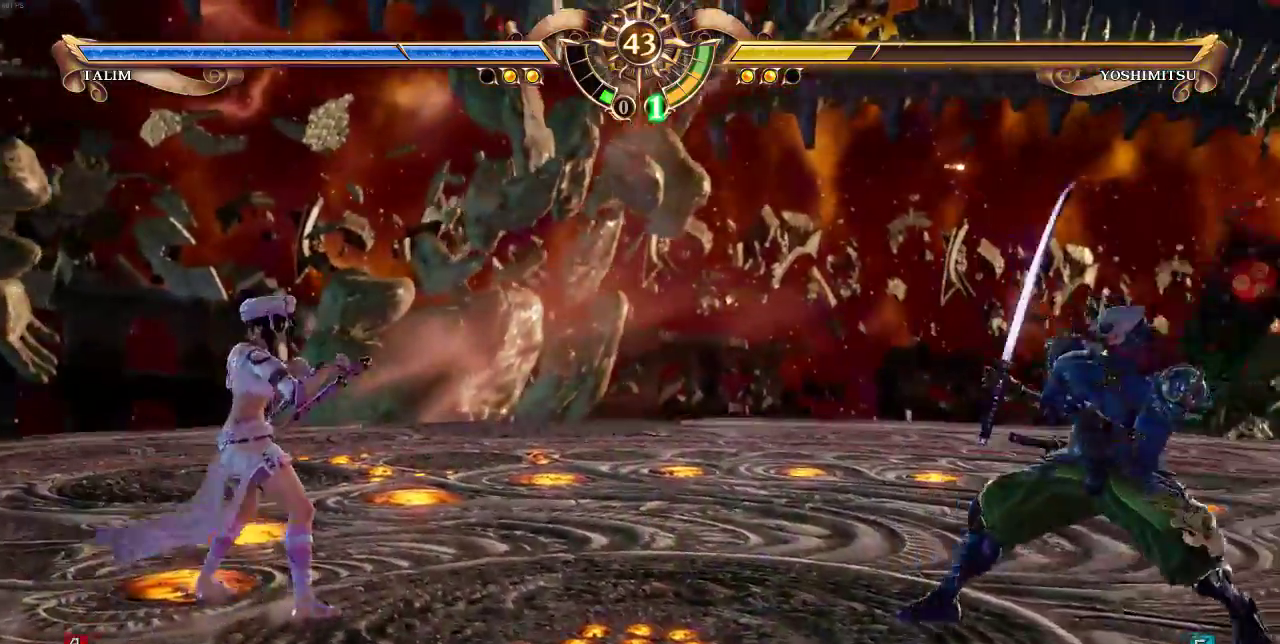
{"dt_ms": 500, "buttons": ["DPAD_LEFT"], "events": [[33, "DPAD_LEFT", "up"], [133, "DPAD_DOWN", "down"], [267, "DPAD_DOWN", "up"], [333, "DPAD_RIGHT", "down"], [467, "DPAD_RIGHT", "up"], [500, "DPAD_LEFT", "down"]]}
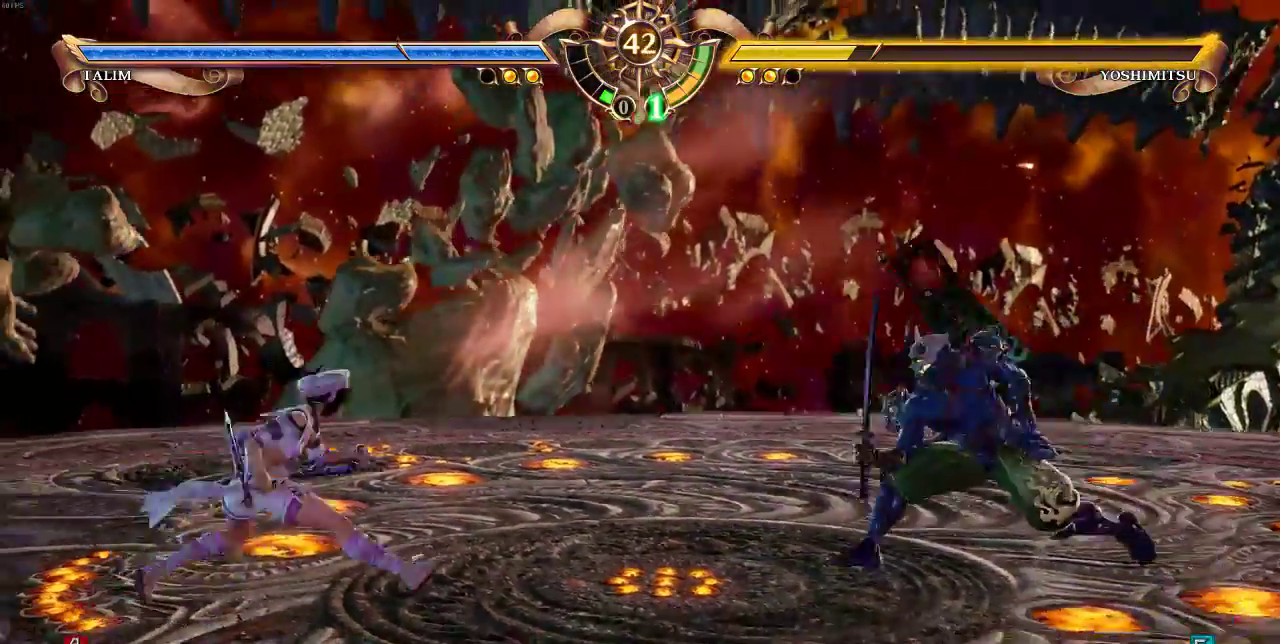
{"dt_ms": 500, "buttons": ["DPAD_DOWN"], "events": [[133, "DPAD_LEFT", "up"], [233, "DPAD_DOWN", "down"]]}
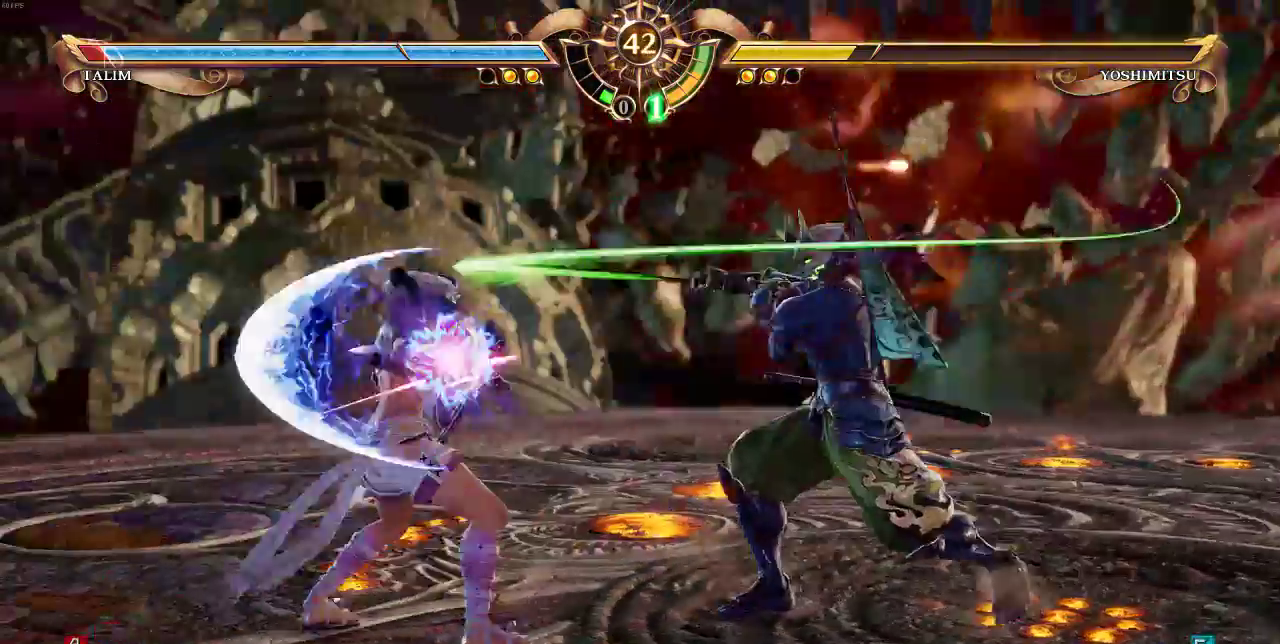
{"dt_ms": 500, "buttons": ["DPAD_UP"]}
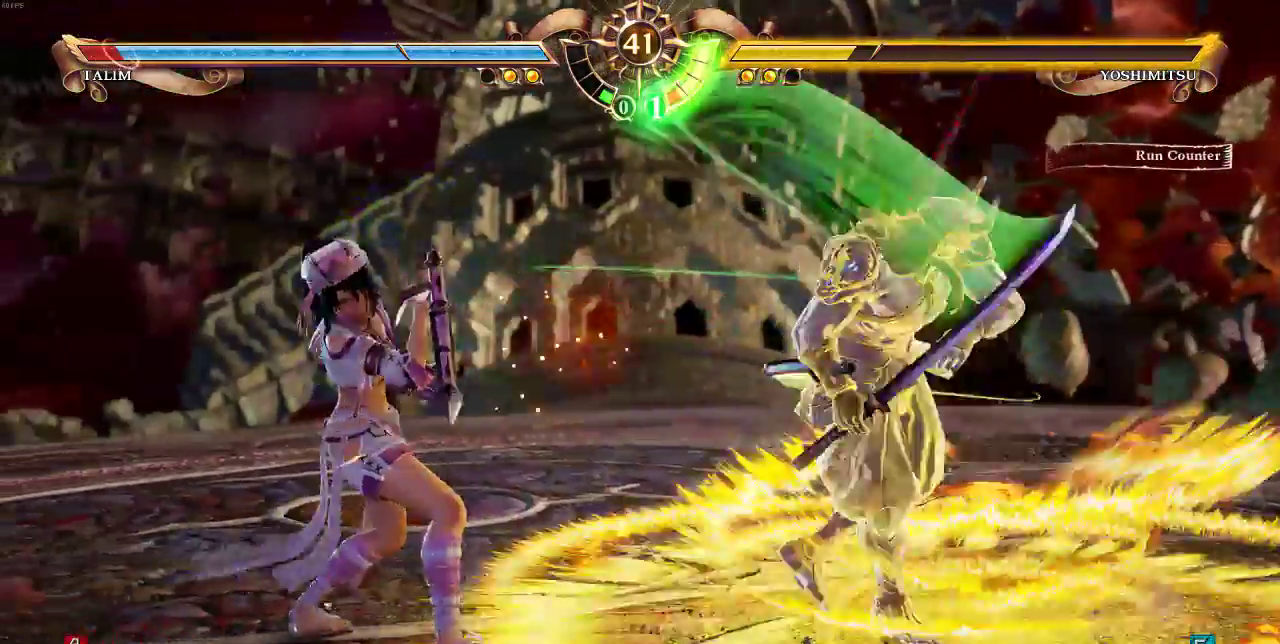
{"dt_ms": 500, "buttons": ["DPAD_UP"]}
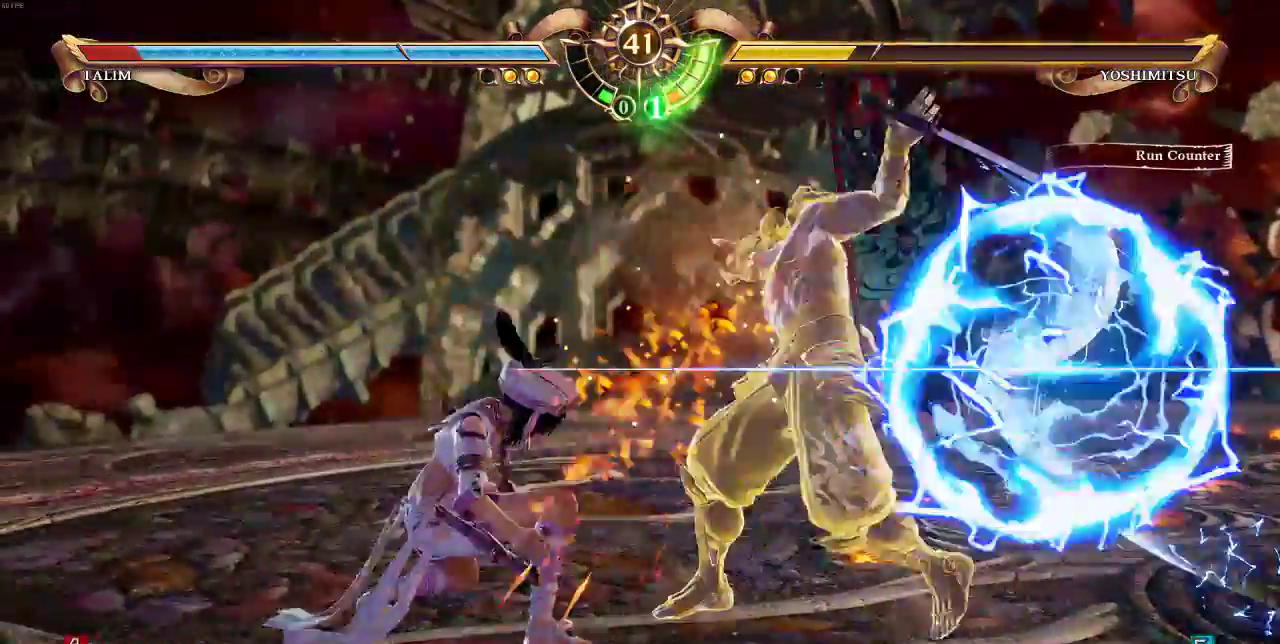
{"dt_ms": 1000, "buttons": []}
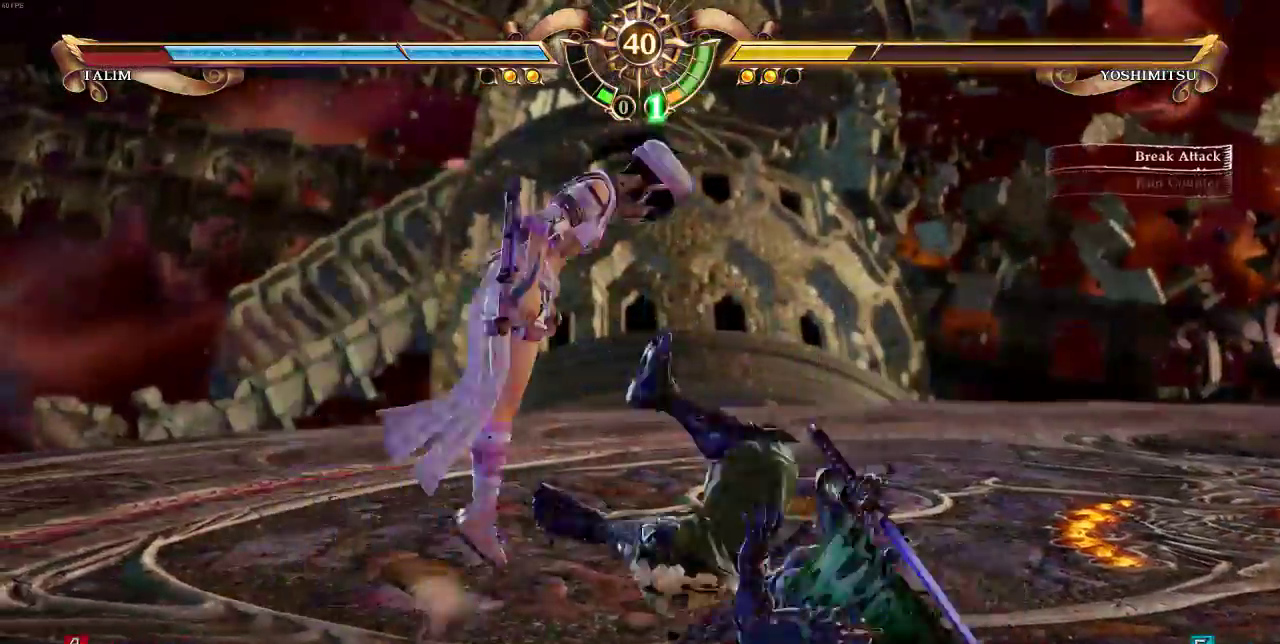
{"dt_ms": 1000, "buttons": [], "events": [[133, "DPAD_RIGHT", "down"], [267, "DPAD_RIGHT", "up"], [600, "DPAD_UP", "down"], [967, "DPAD_UP", "up"]]}
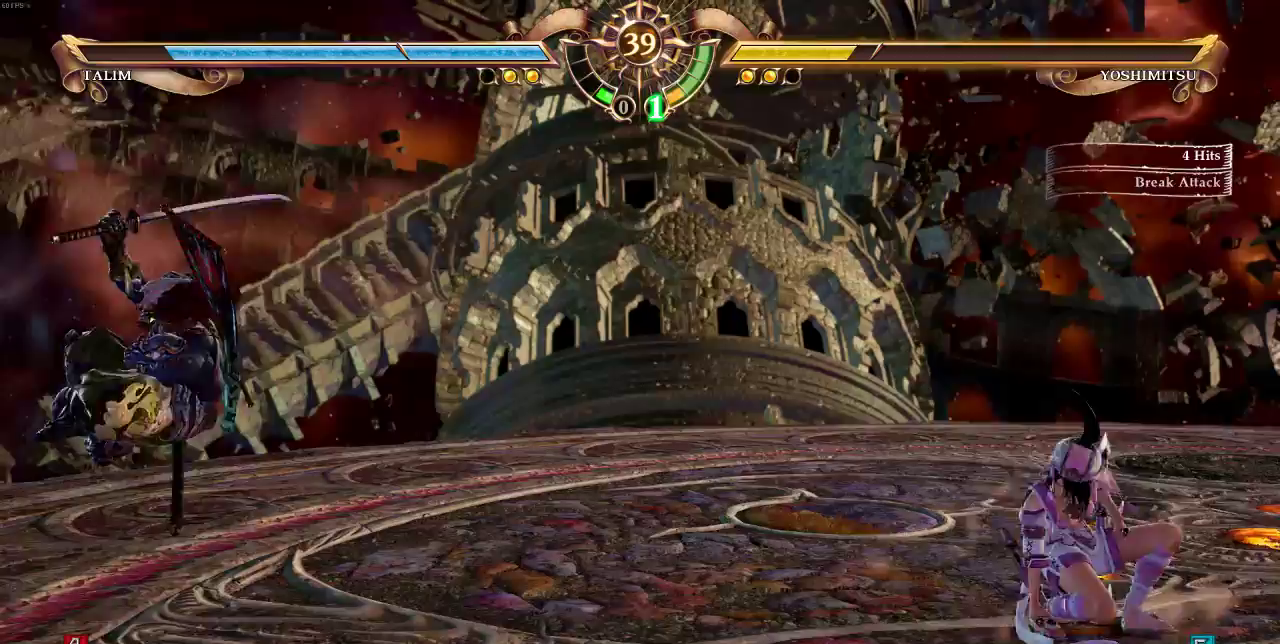
{"dt_ms": 500, "buttons": ["DPAD_RIGHT"], "events": [[133, "DPAD_RIGHT", "down"], [233, "DPAD_RIGHT", "up"], [300, "DPAD_RIGHT", "down"], [367, "DPAD_RIGHT", "up"], [467, "DPAD_RIGHT", "down"]]}
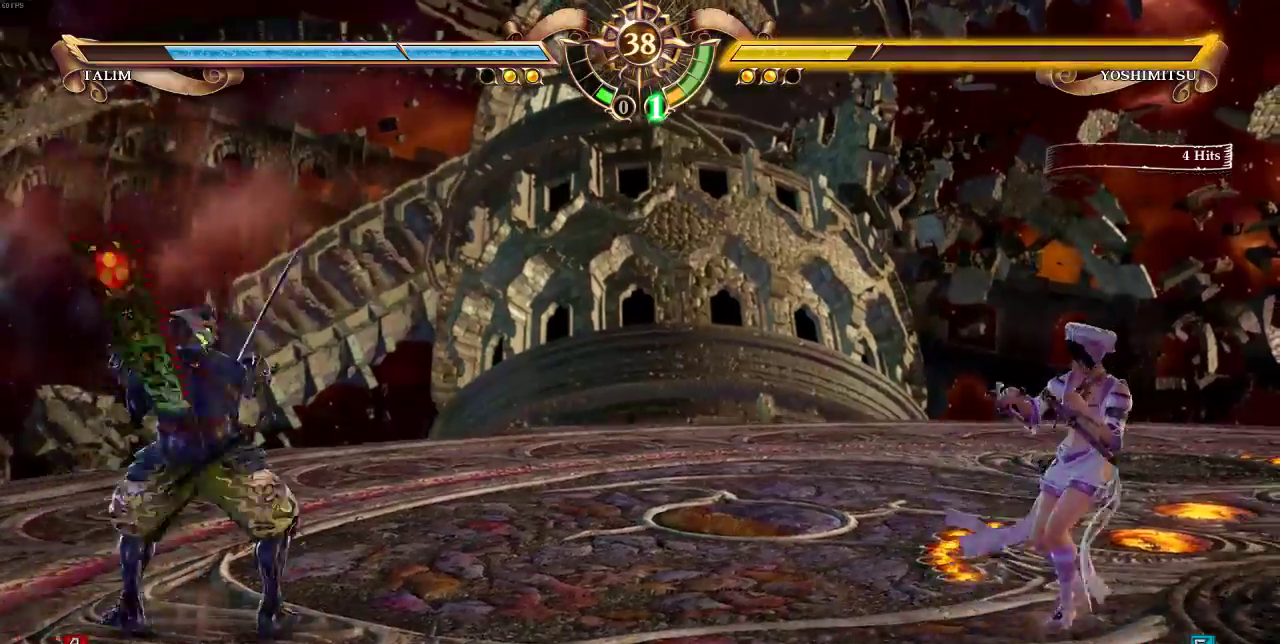
{"dt_ms": 500, "buttons": [], "events": [[333, "SQUARE", "down"], [433, "SQUARE", "up"], [500, "DPAD_RIGHT", "up"]]}
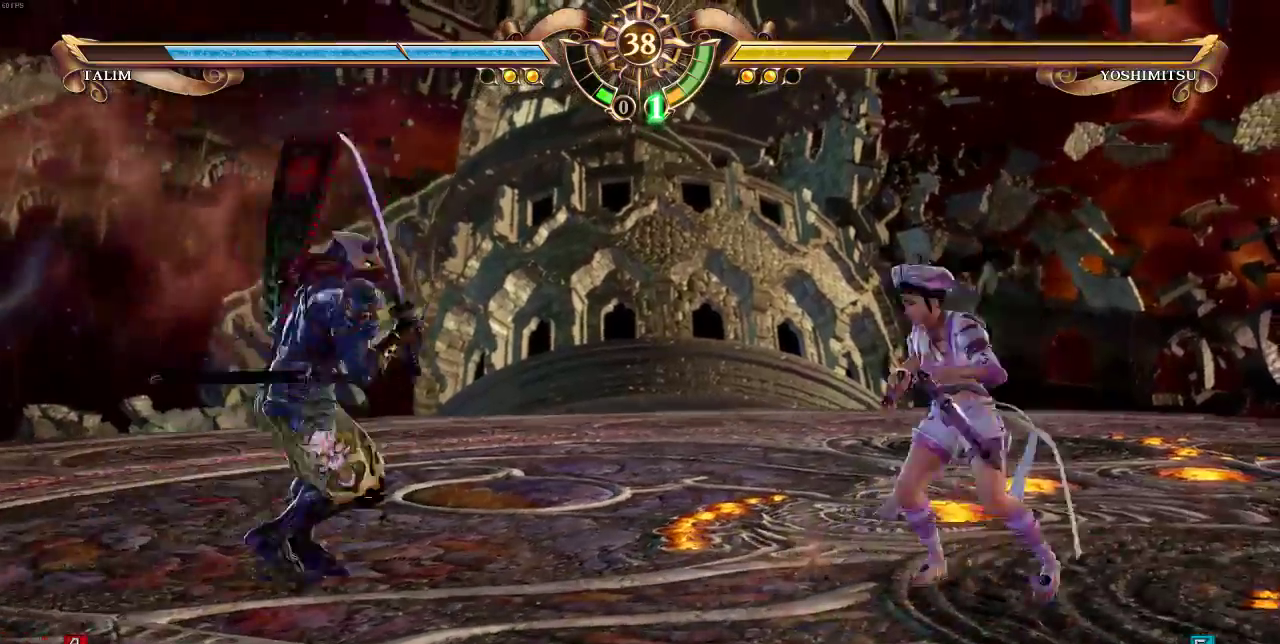
{"dt_ms": 500, "buttons": ["CROSS", "SQUARE"], "events": [[133, "DPAD_LEFT", "down"], [317, "DPAD_LEFT", "up"], [433, "CROSS", "down"], [467, "SQUARE", "down"]]}
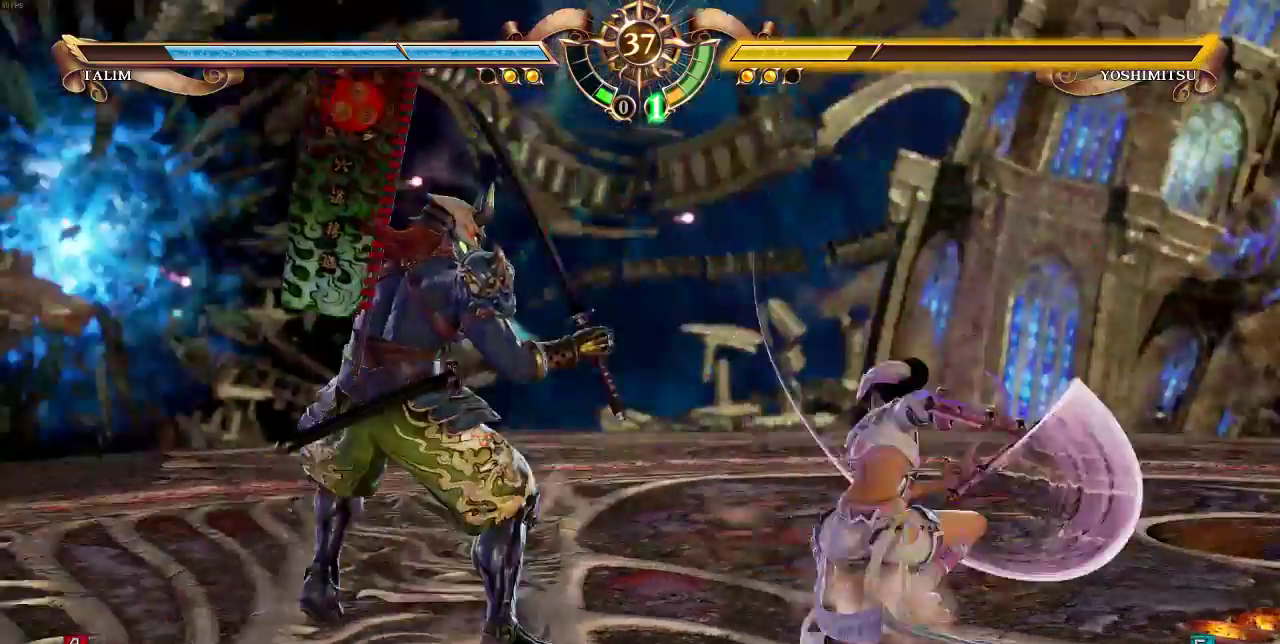
{"dt_ms": 500, "buttons": []}
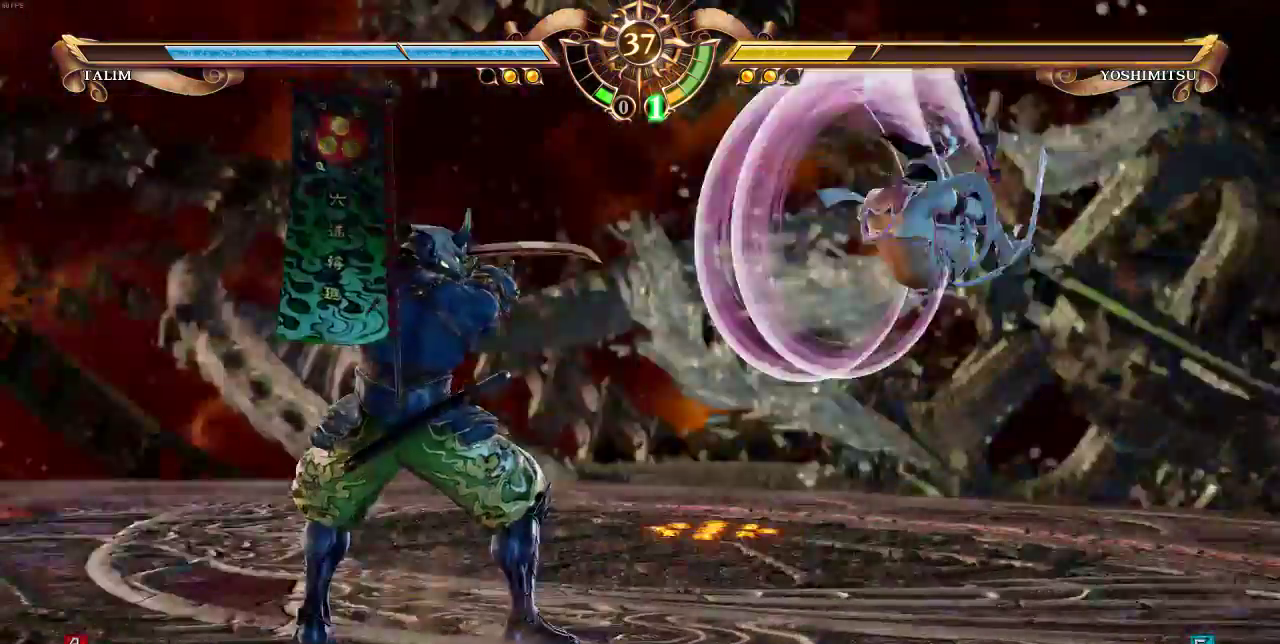
{"dt_ms": 500, "buttons": ["DPAD_UP"], "events": [[133, "DPAD_UP", "down"]]}
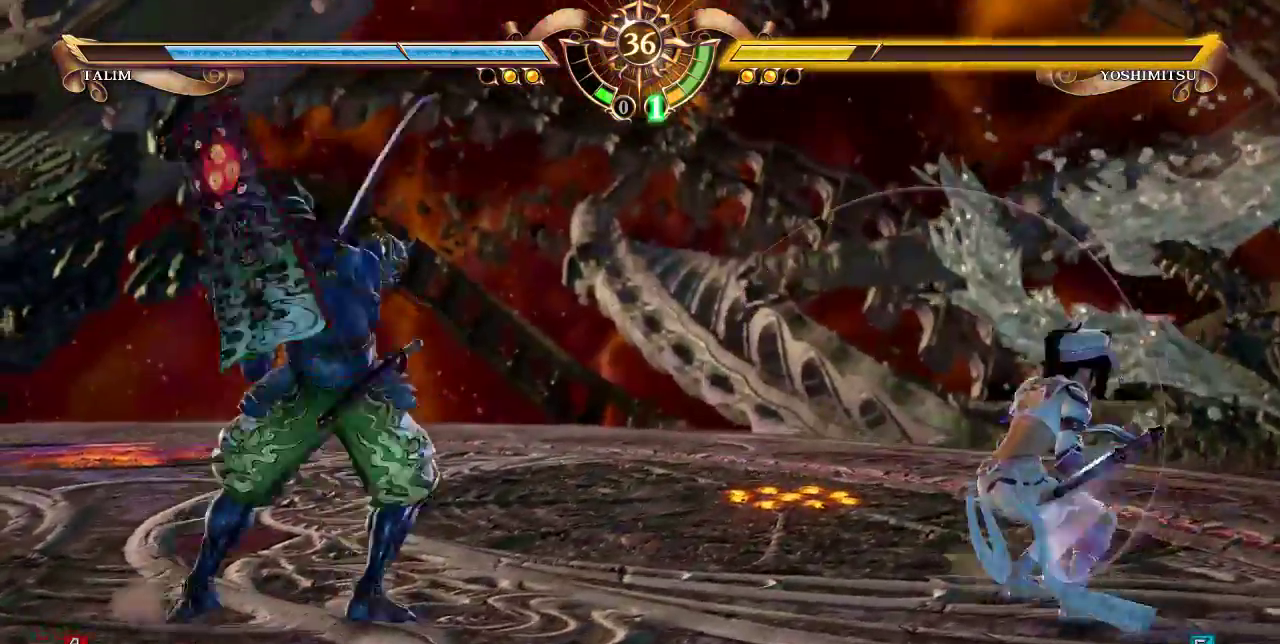
{"dt_ms": 500, "buttons": ["SQUARE", "DPAD_LEFT"], "events": [[467, "DPAD_LEFT", "down"], [467, "DPAD_UP", "up"], [500, "SQUARE", "down"]]}
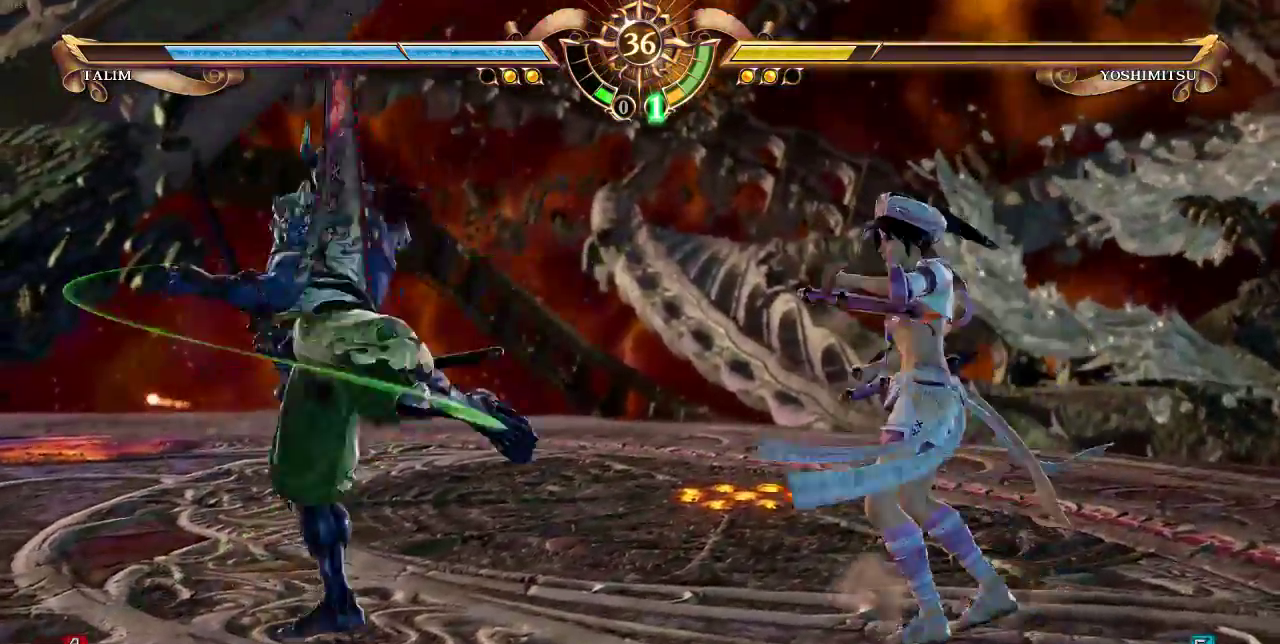
{"dt_ms": 500, "buttons": ["SQUARE"], "events": [[100, "SQUARE", "up"], [133, "DPAD_LEFT", "up"], [133, "SQUARE", "down"]]}
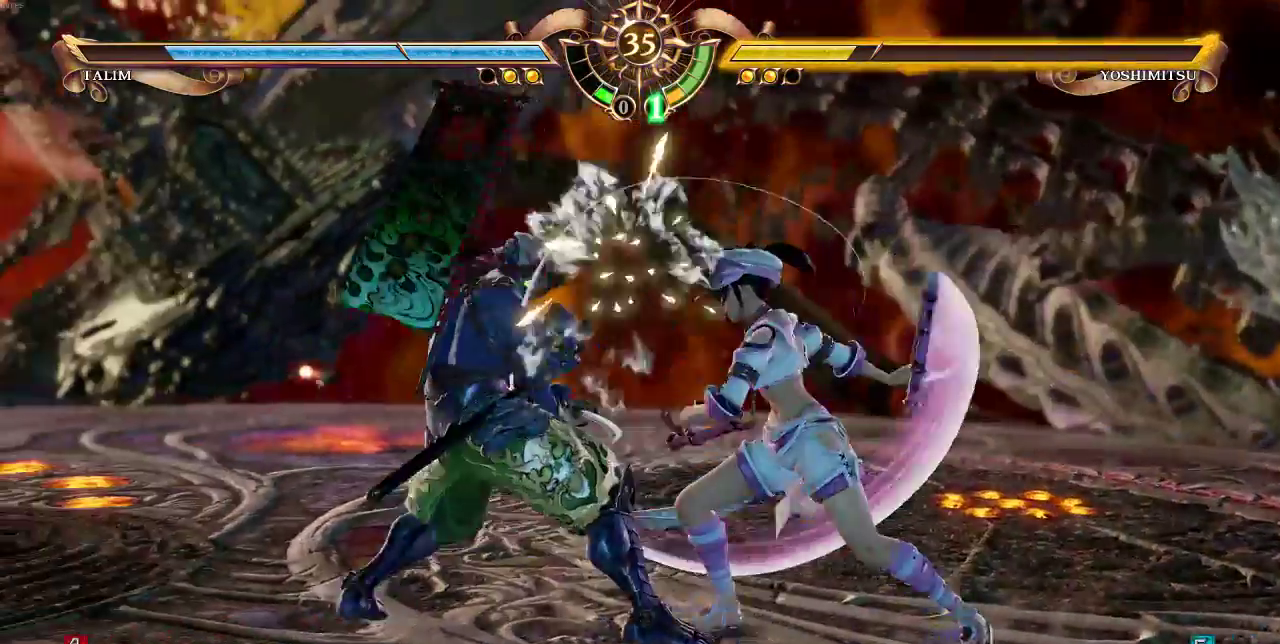
{"dt_ms": 500, "buttons": ["SQUARE"], "events": []}
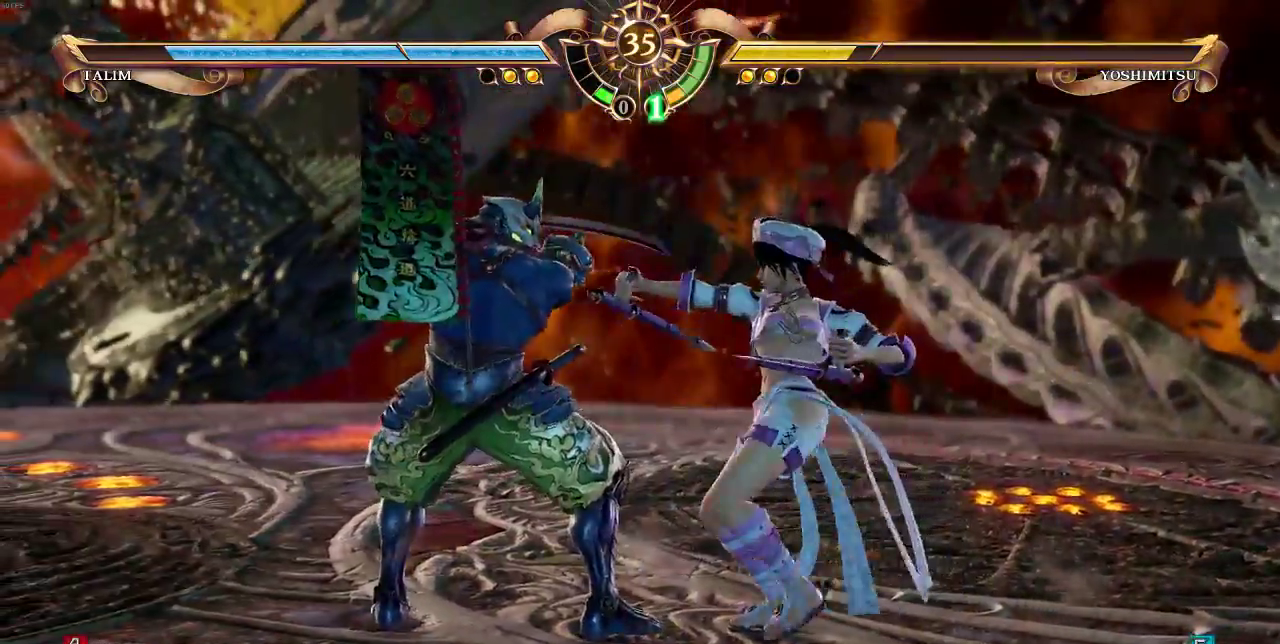
{"dt_ms": 500, "buttons": [], "events": [[133, "DPAD_LEFT", "down"], [200, "SQUARE", "up"], [400, "DPAD_LEFT", "up"]]}
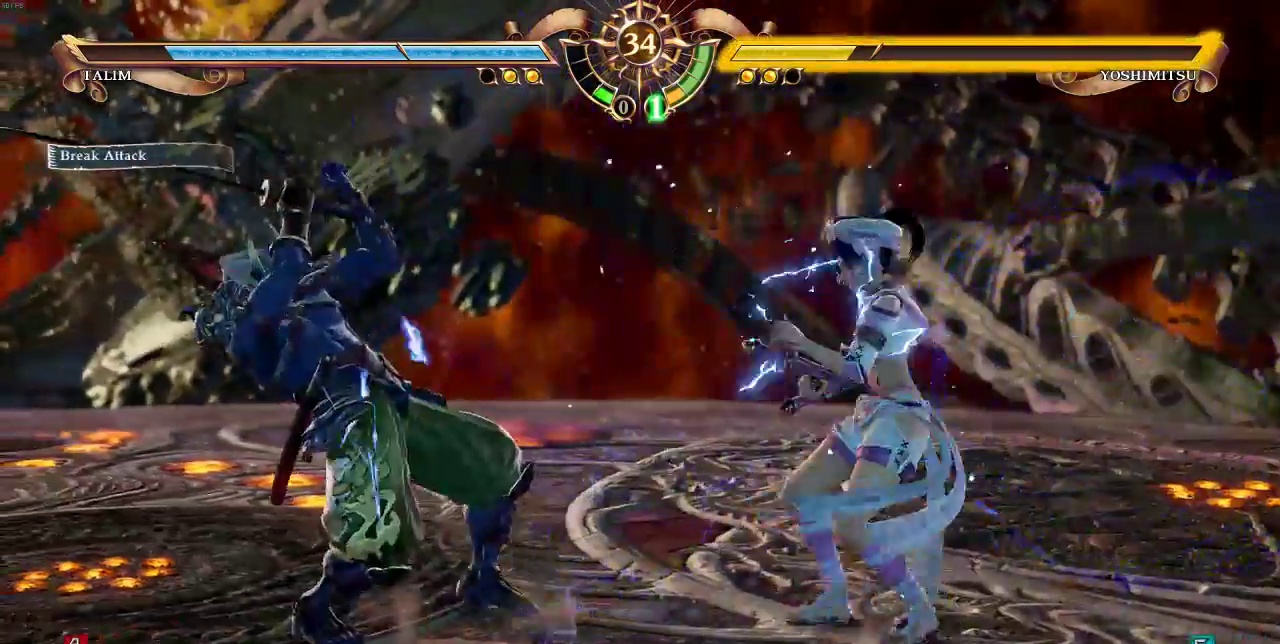
{"dt_ms": 500, "buttons": ["CROSS"], "events": [[33, "CROSS", "down"]]}
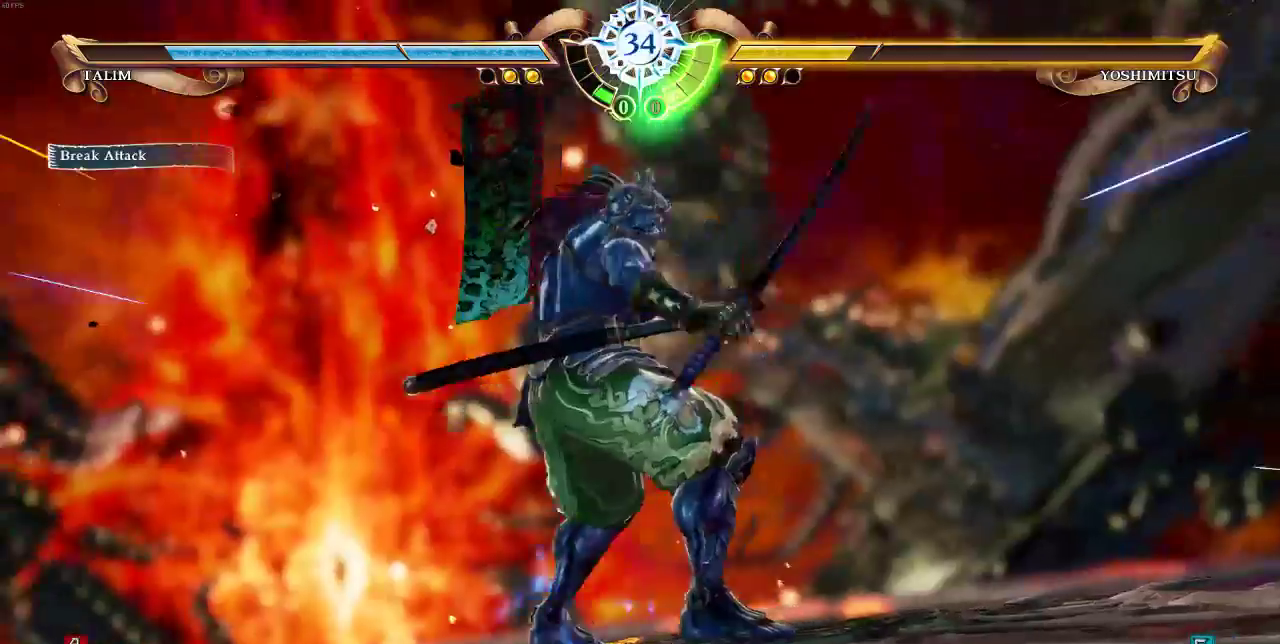
{"dt_ms": 500, "buttons": [], "events": [[67, "CROSS", "up"]]}
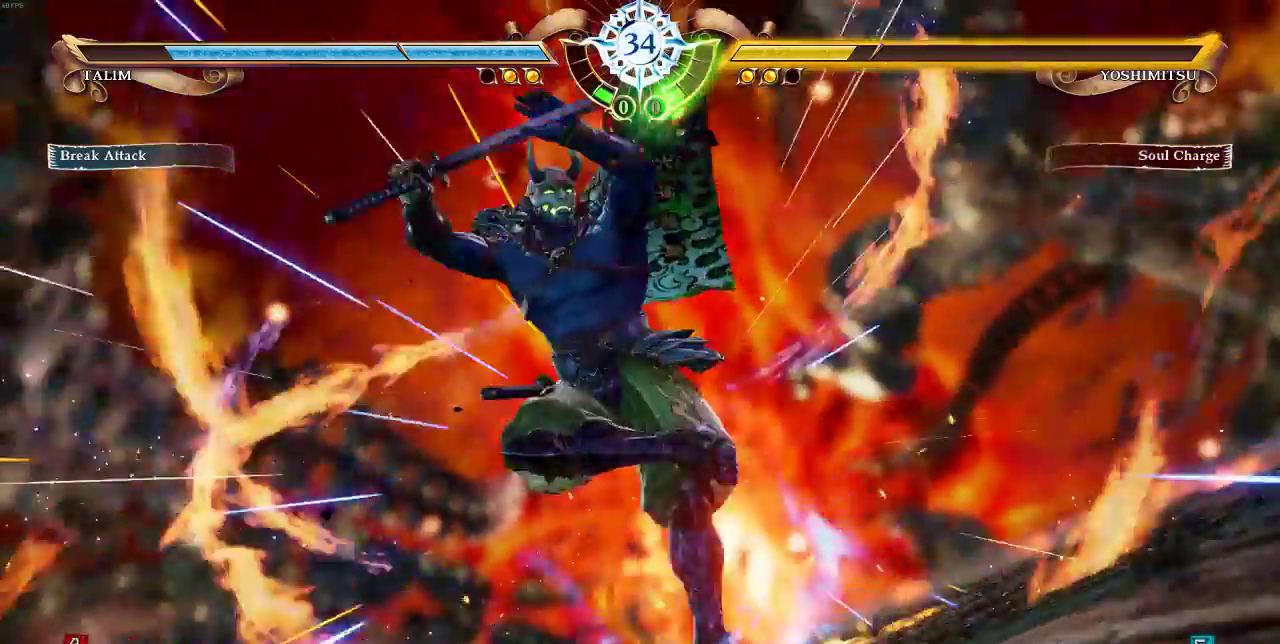
{"dt_ms": 500, "buttons": [], "events": []}
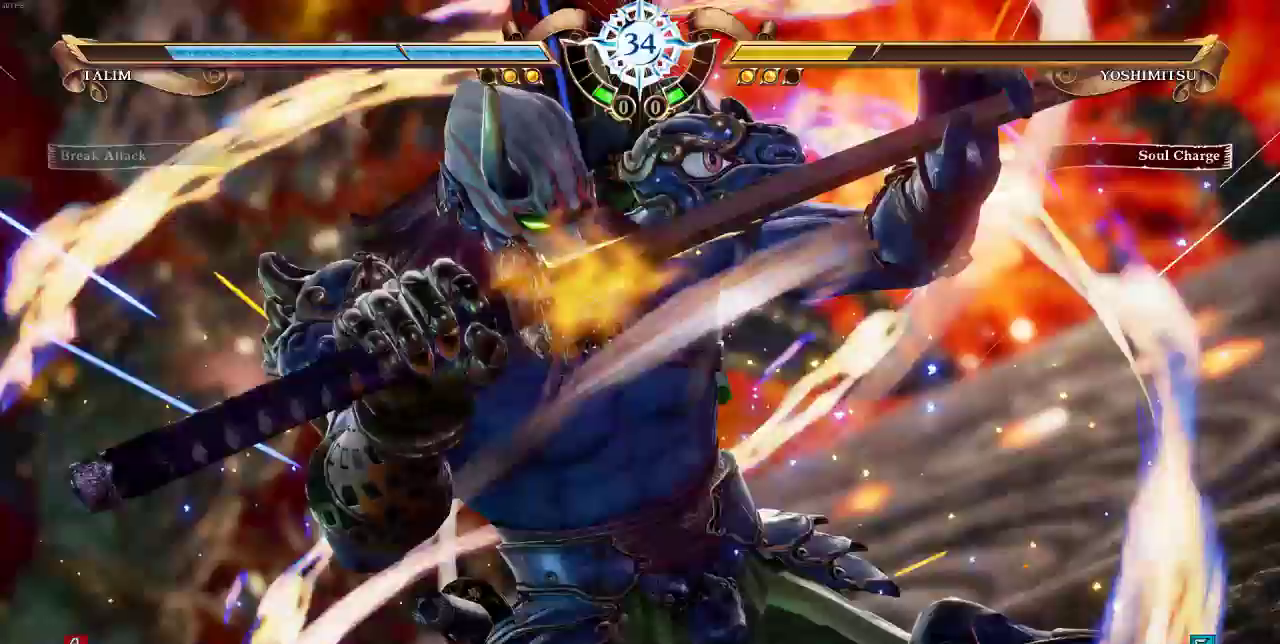
{"dt_ms": 500, "buttons": [], "events": []}